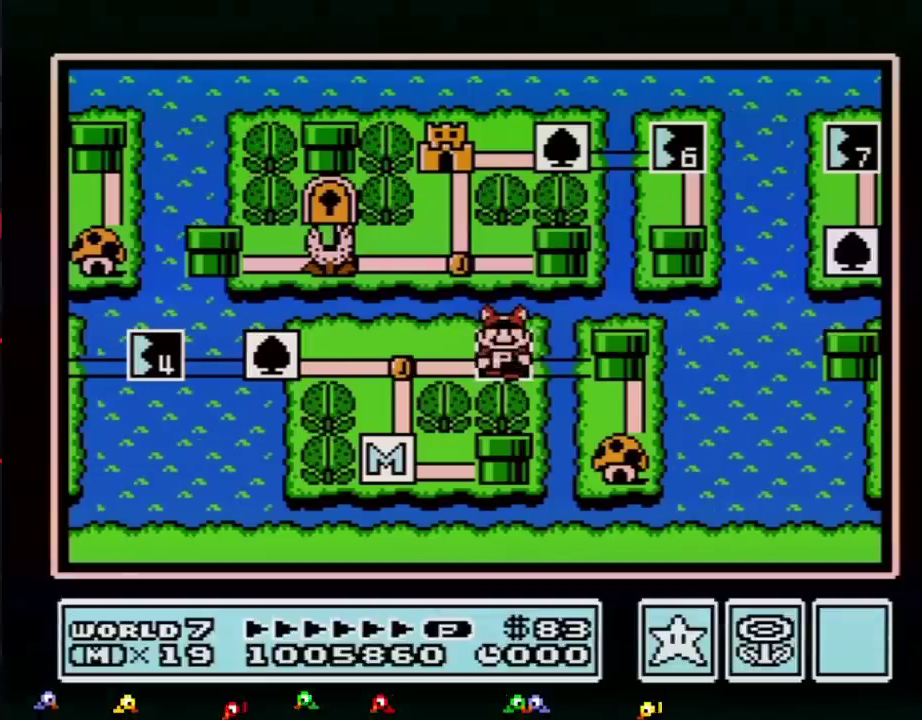
Gameplay with a controller (Nintendo layout); each line is a JSON object with the inputs held at the frame after it. "events" lists button and stick changes between this image and that frame as [ms after this image, input, new state], when the widget could be followed in between. Not read: L3 R3.
{"buttons": ["A"], "events": [[33, "A", "down"]]}
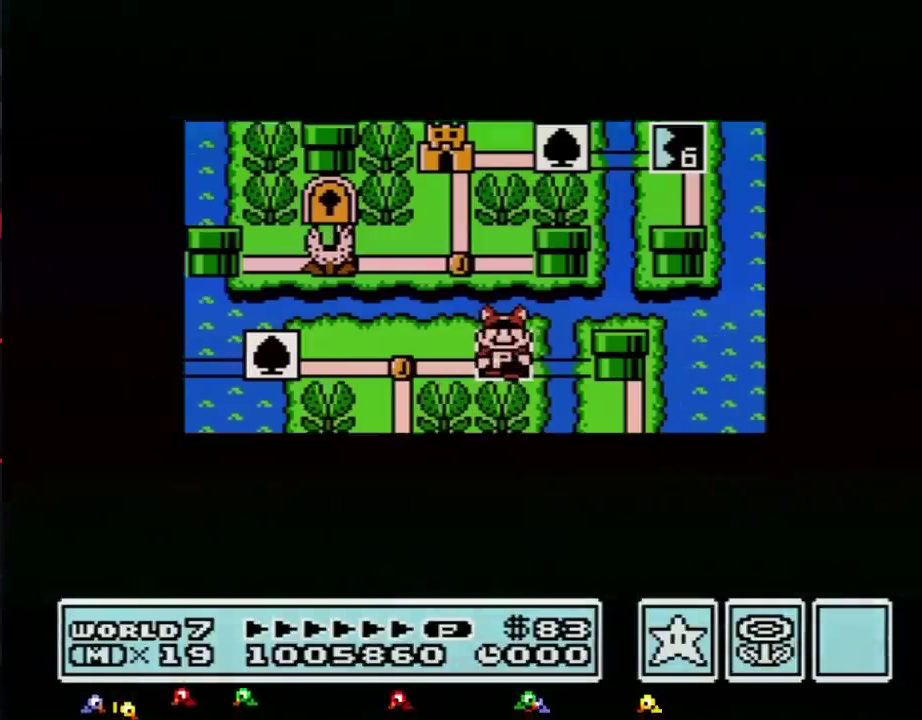
{"buttons": ["A"], "events": []}
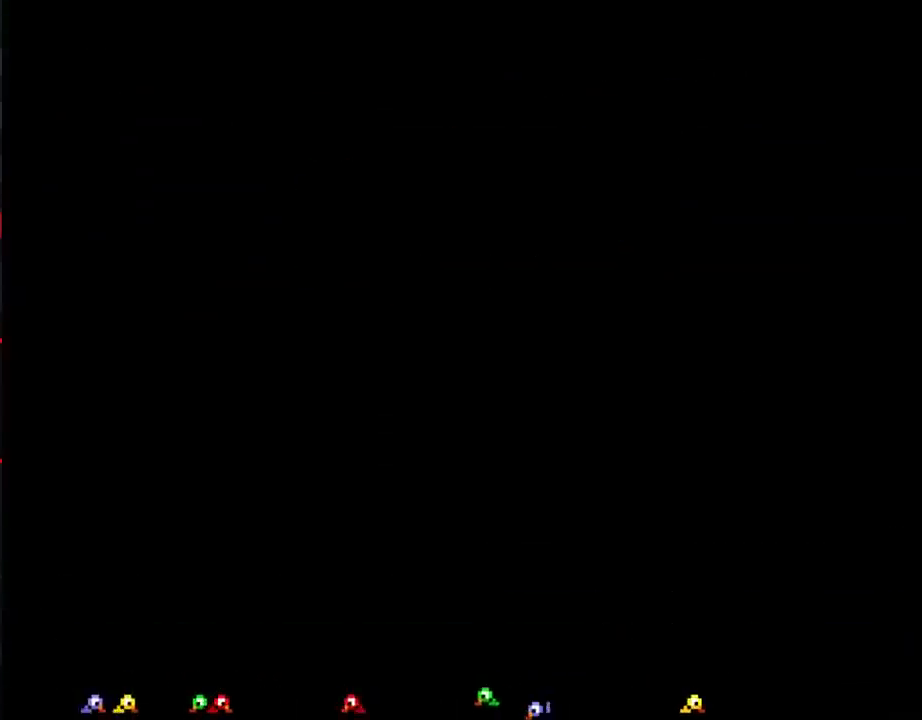
{"buttons": ["B", "DPAD_RIGHT"], "events": [[116, "A", "up"], [183, "A", "down"], [250, "A", "up"], [250, "B", "down"], [250, "DPAD_RIGHT", "down"]]}
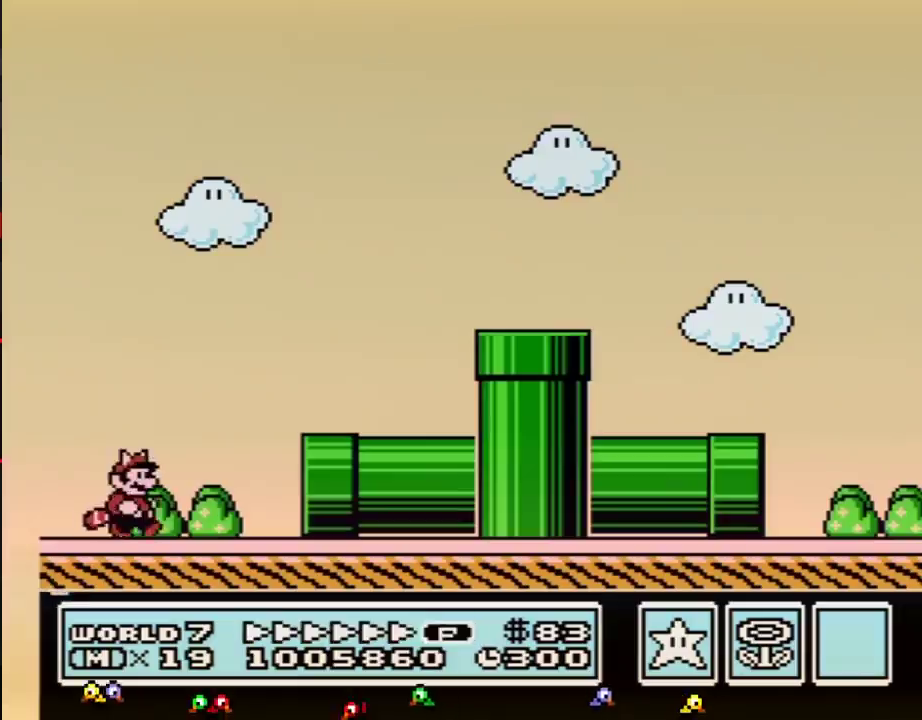
{"buttons": ["B", "DPAD_RIGHT"], "events": []}
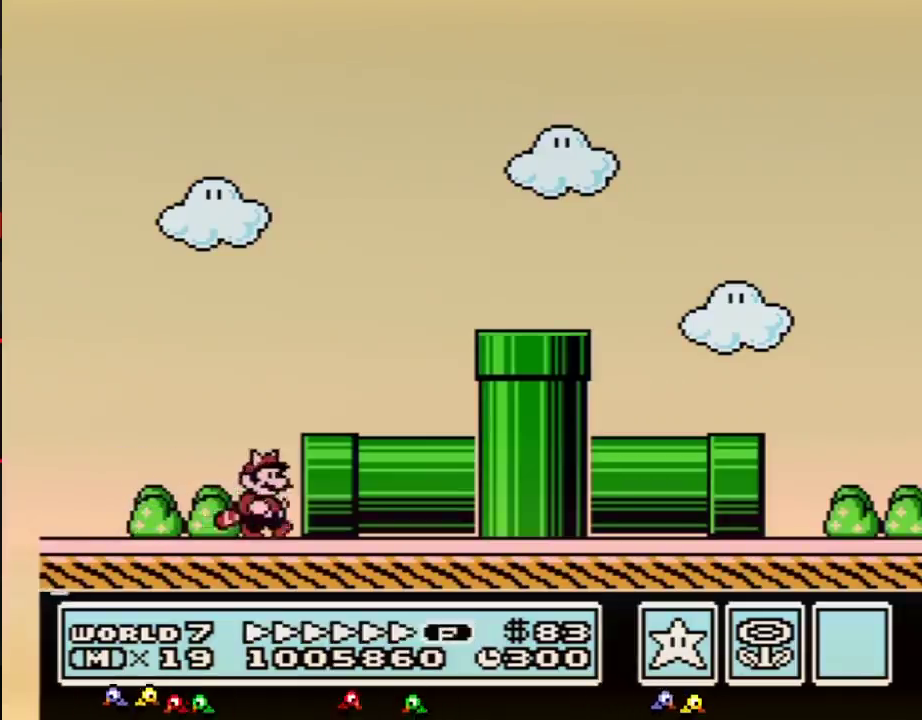
{"buttons": ["B"], "events": [[383, "DPAD_RIGHT", "up"]]}
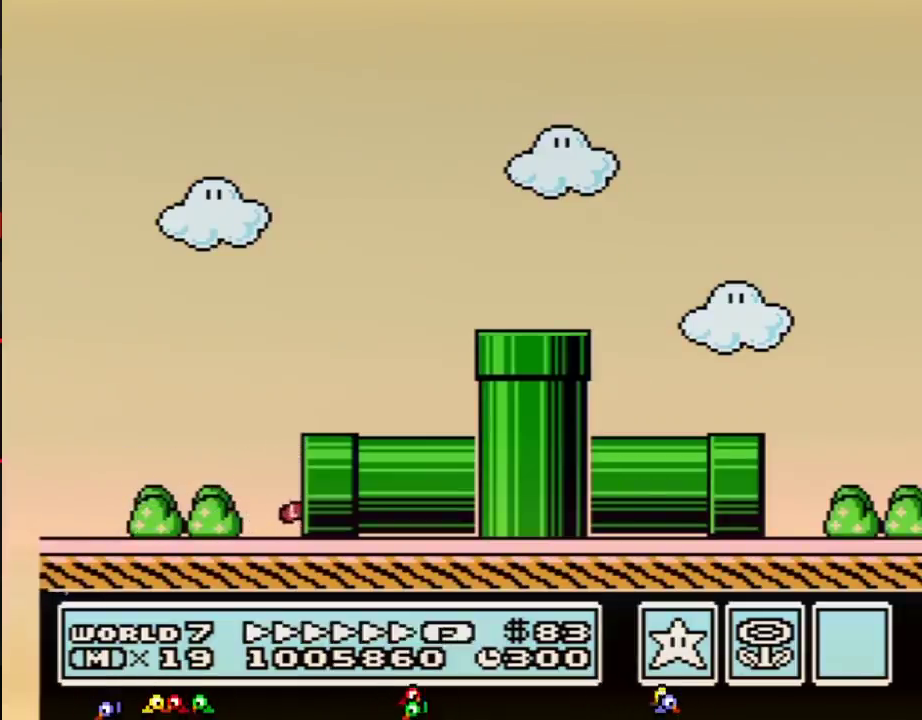
{"buttons": ["B"], "events": []}
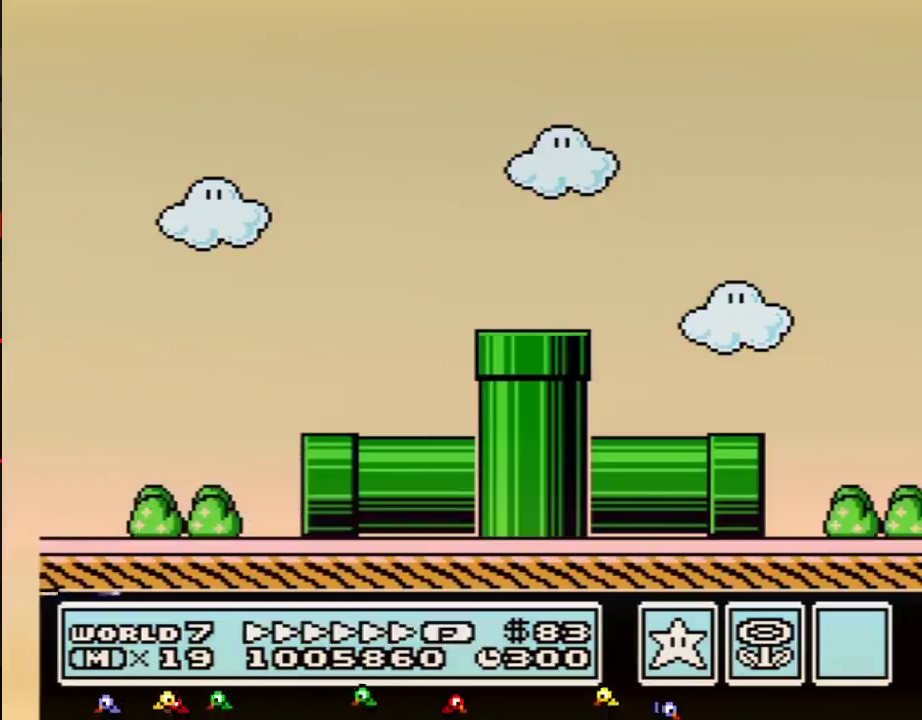
{"buttons": ["B"], "events": []}
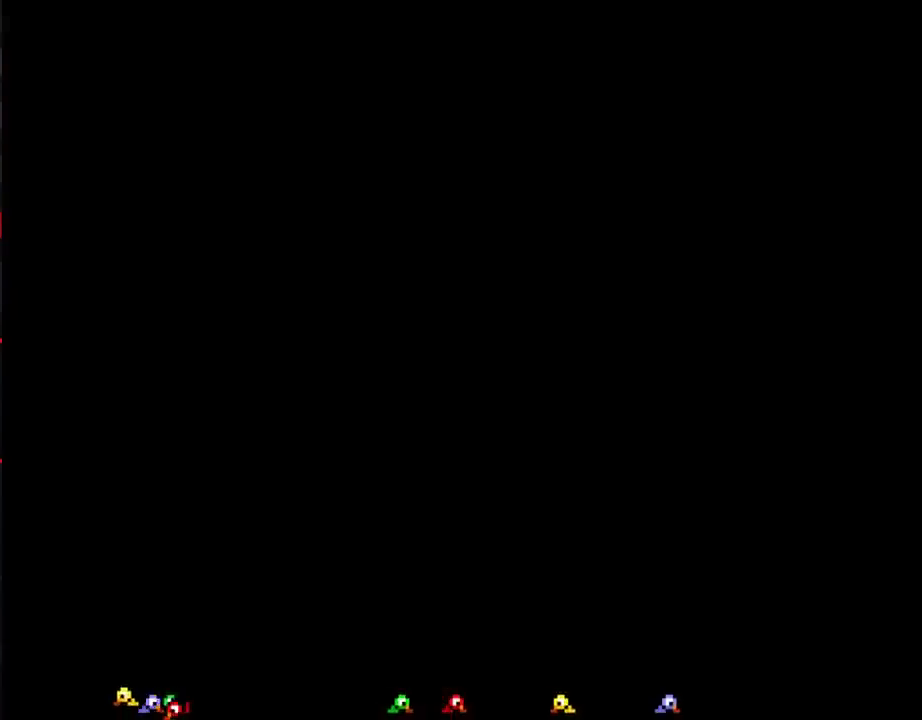
{"buttons": ["B", "DPAD_RIGHT"], "events": [[184, "DPAD_RIGHT", "down"]]}
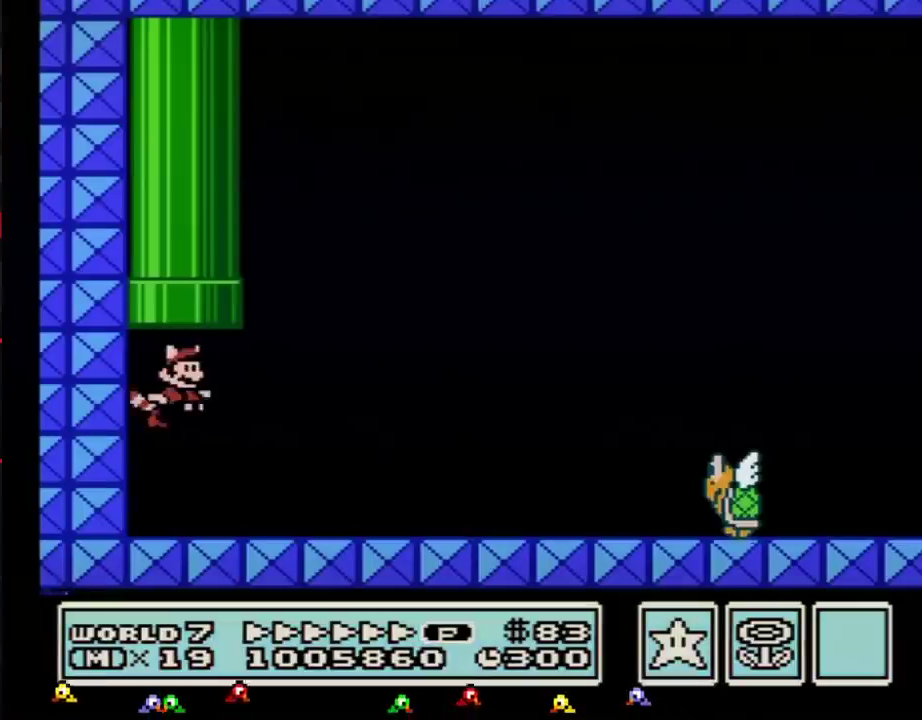
{"buttons": ["B", "DPAD_RIGHT"], "events": []}
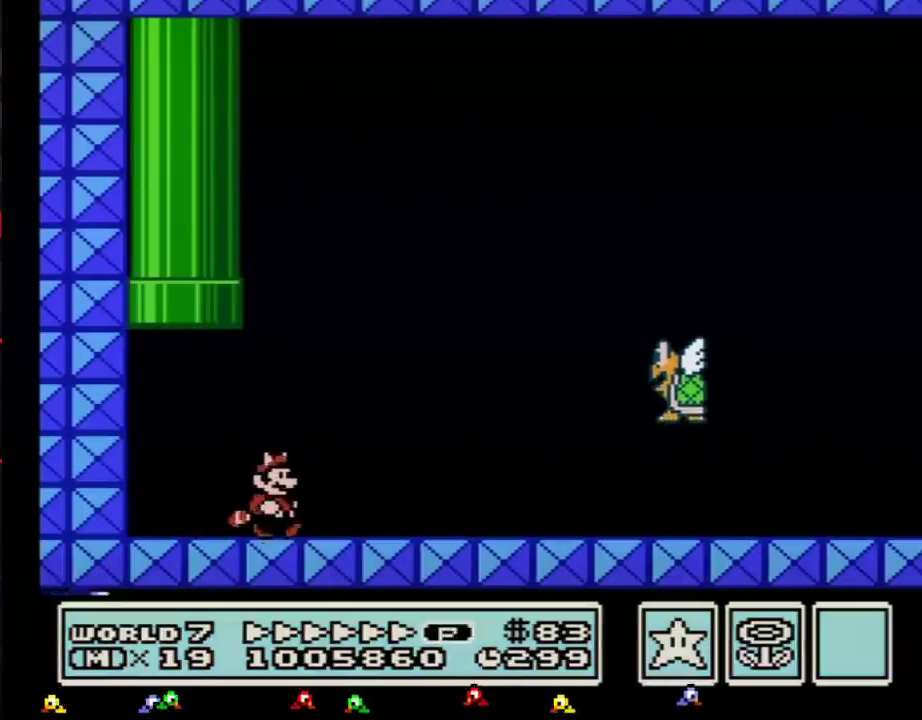
{"buttons": ["B", "DPAD_RIGHT"], "events": []}
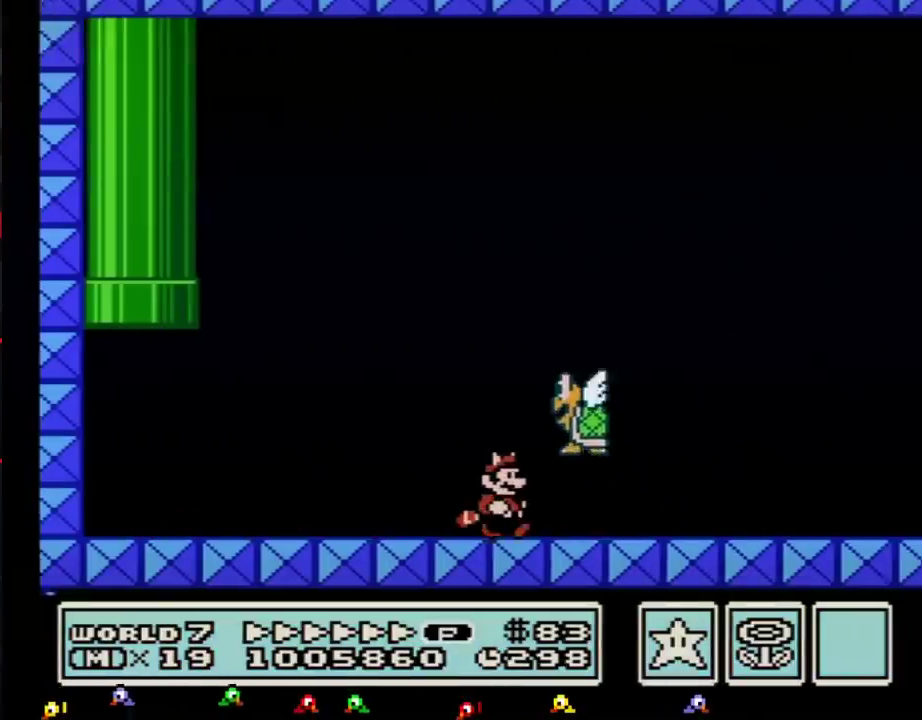
{"buttons": ["A", "B", "DPAD_RIGHT"], "events": [[500, "A", "down"]]}
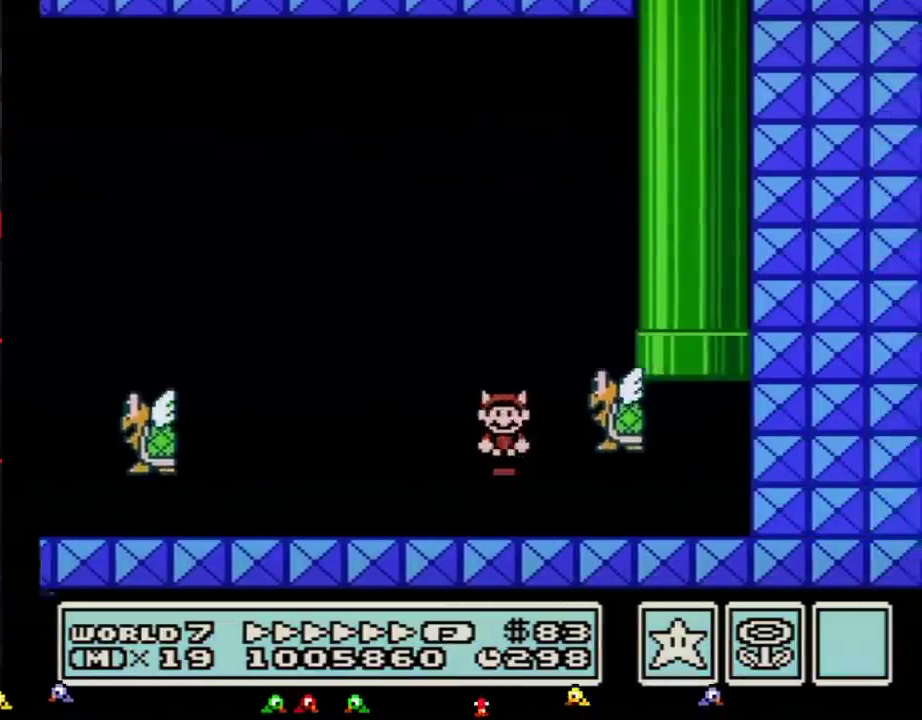
{"buttons": ["B", "DPAD_RIGHT"], "events": [[67, "DPAD_LEFT", "down"], [67, "DPAD_RIGHT", "up"], [217, "A", "up"], [467, "DPAD_LEFT", "up"], [467, "DPAD_RIGHT", "down"]]}
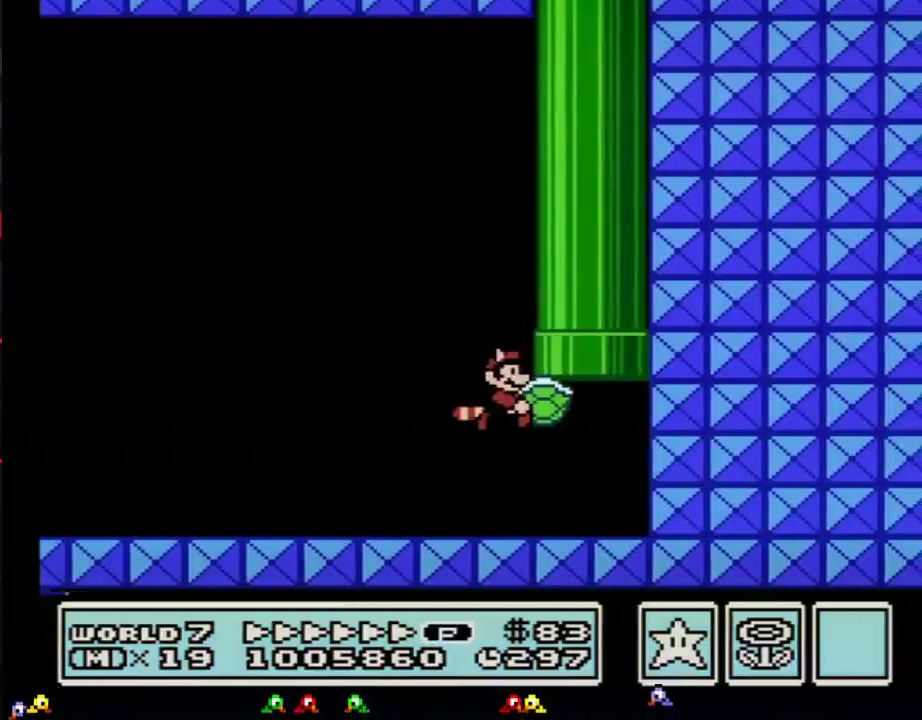
{"buttons": ["A", "B", "DPAD_UP"], "events": [[283, "A", "down"], [283, "DPAD_UP", "down"], [400, "DPAD_RIGHT", "up"]]}
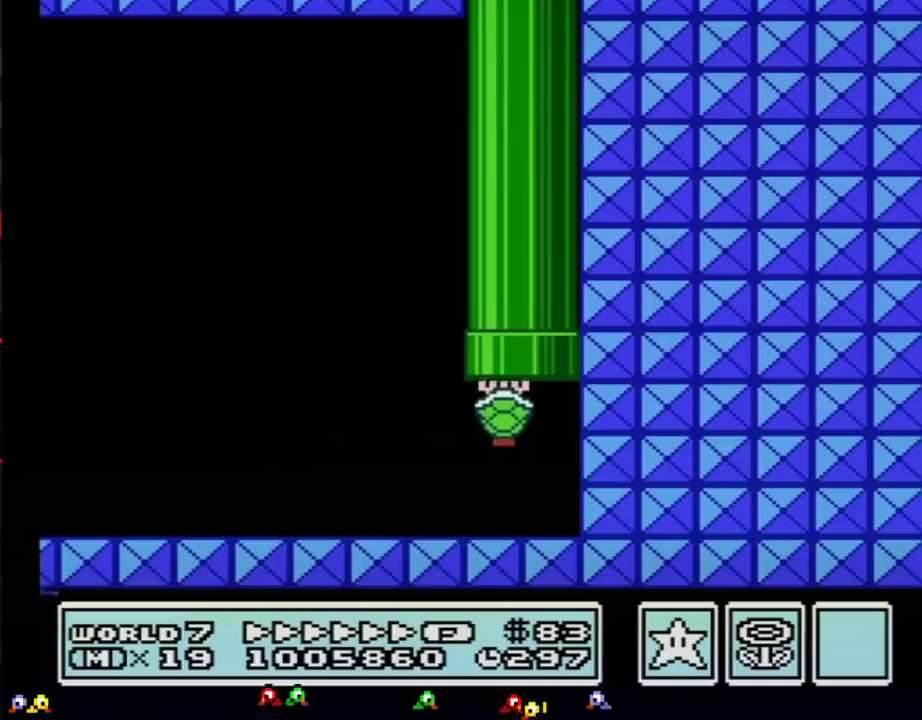
{"buttons": ["B"], "events": [[100, "DPAD_UP", "up"], [117, "A", "up"]]}
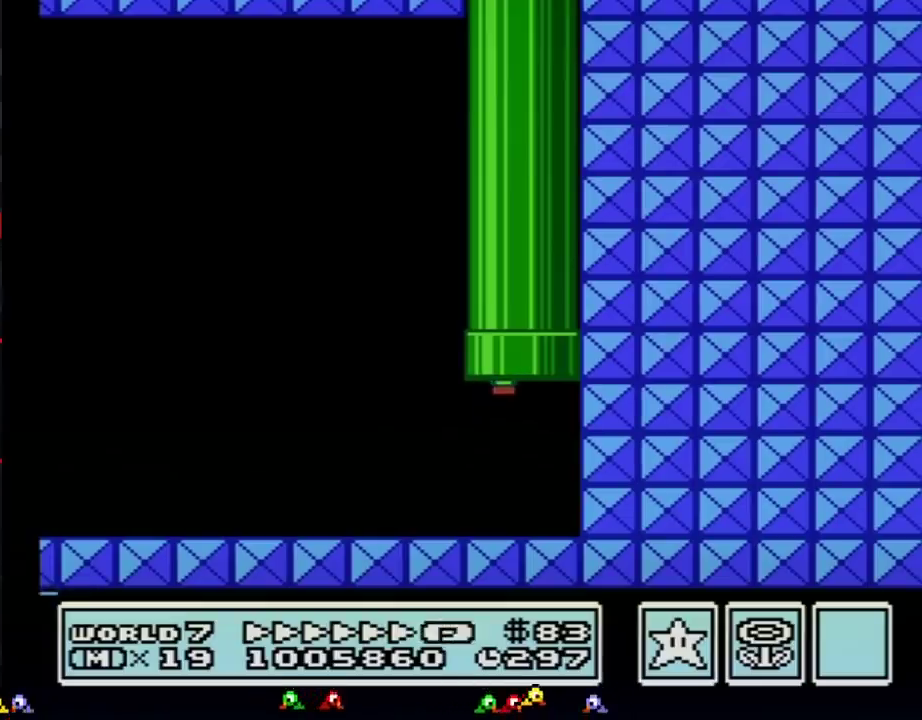
{"buttons": ["B"], "events": []}
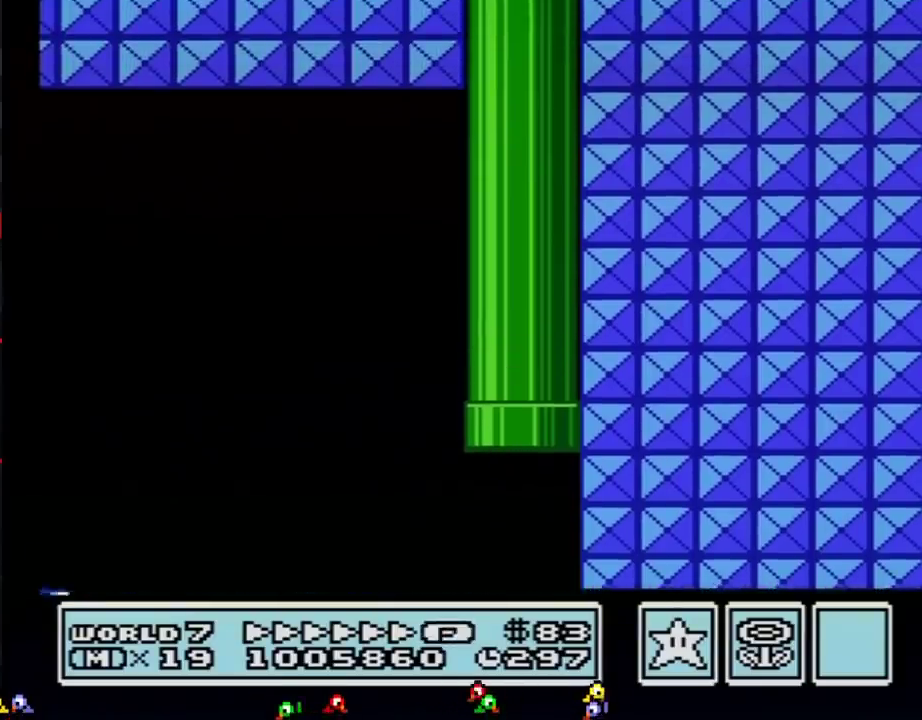
{"buttons": ["B"], "events": []}
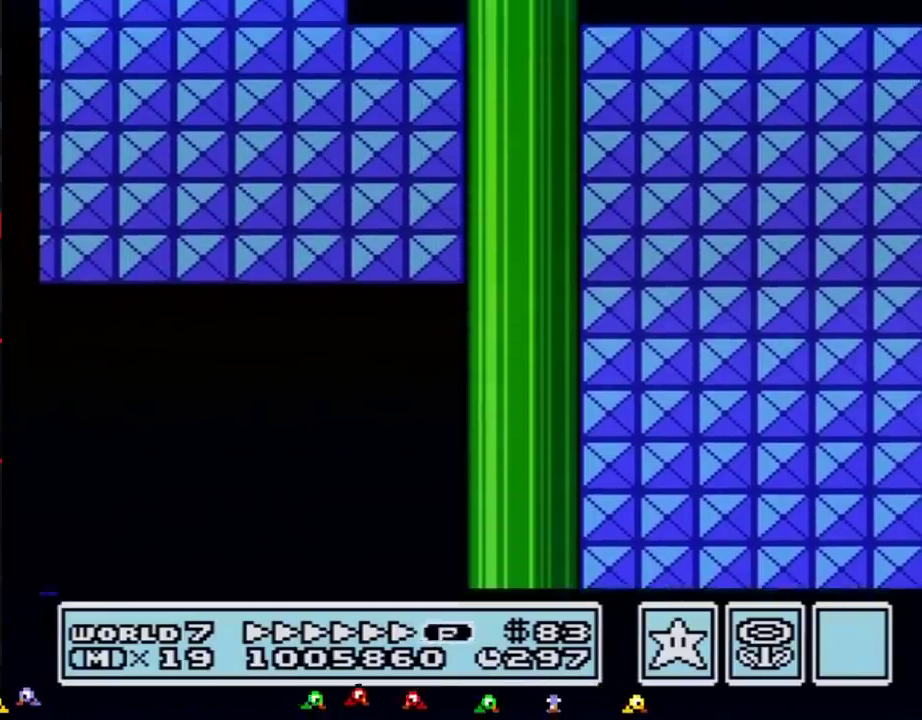
{"buttons": ["B", "DPAD_RIGHT"], "events": [[500, "DPAD_RIGHT", "down"]]}
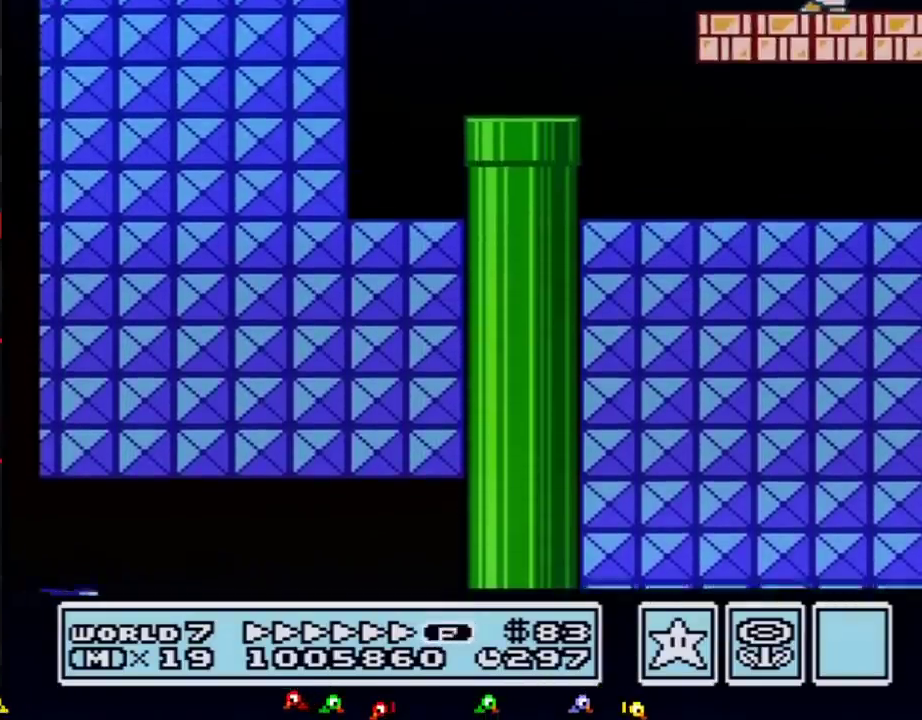
{"buttons": ["B", "DPAD_RIGHT"], "events": []}
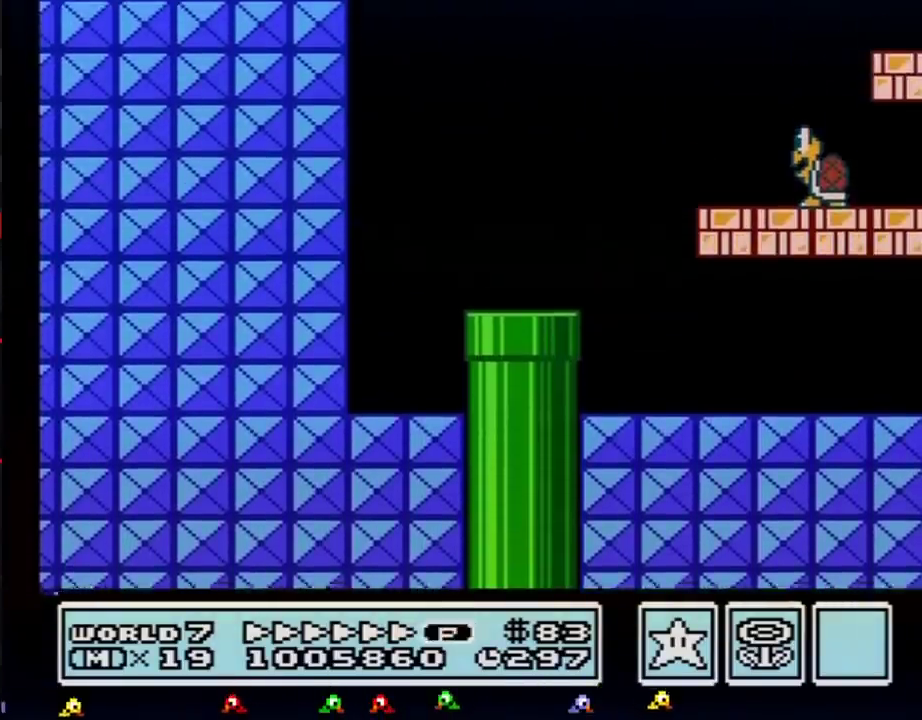
{"buttons": ["B", "DPAD_RIGHT"], "events": []}
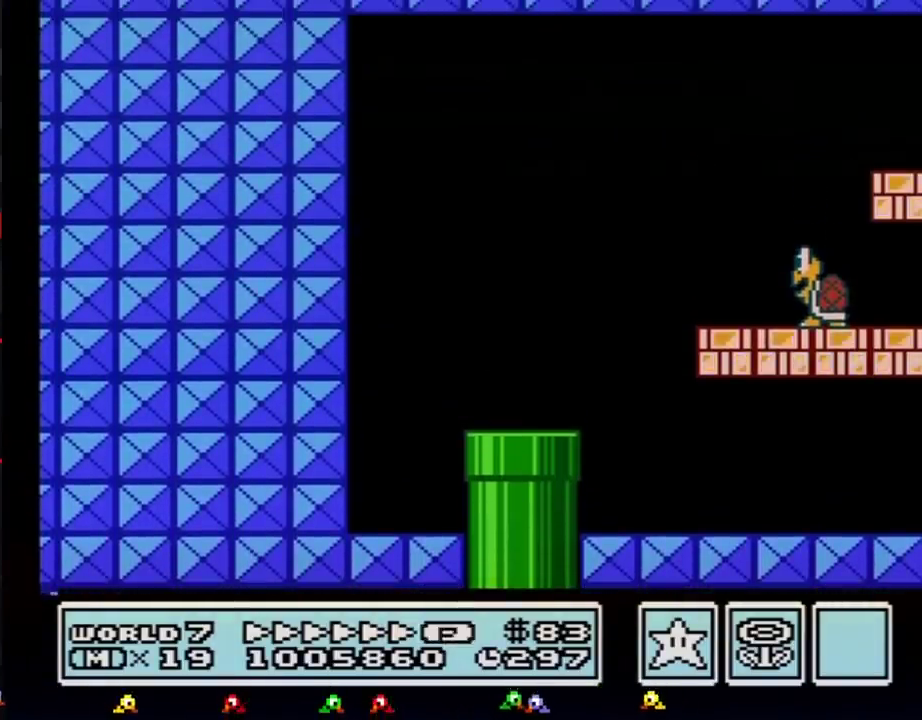
{"buttons": ["B", "DPAD_RIGHT"], "events": []}
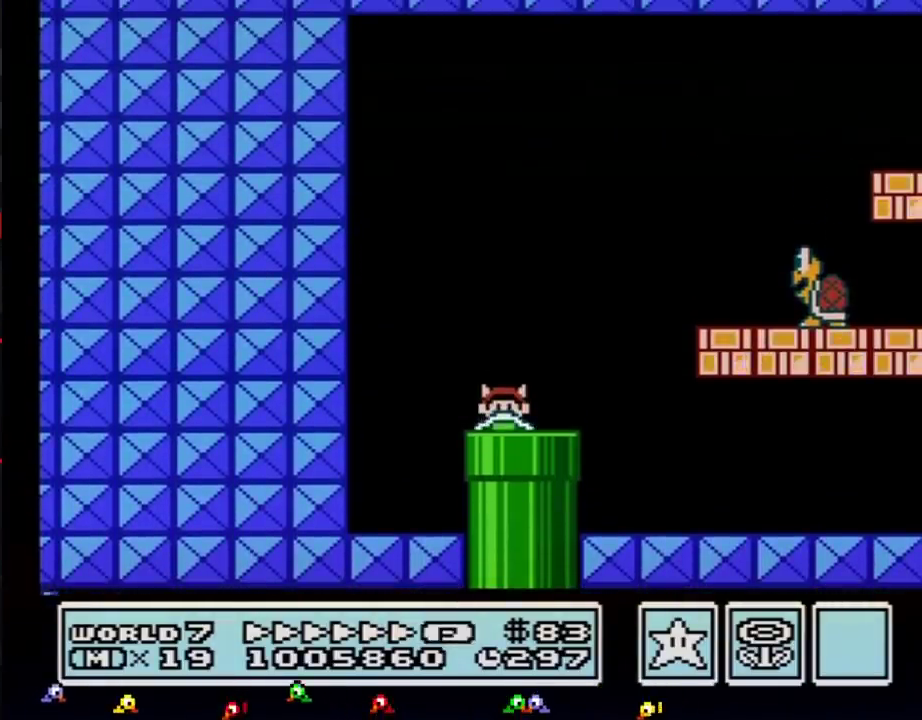
{"buttons": ["B", "DPAD_RIGHT"], "events": []}
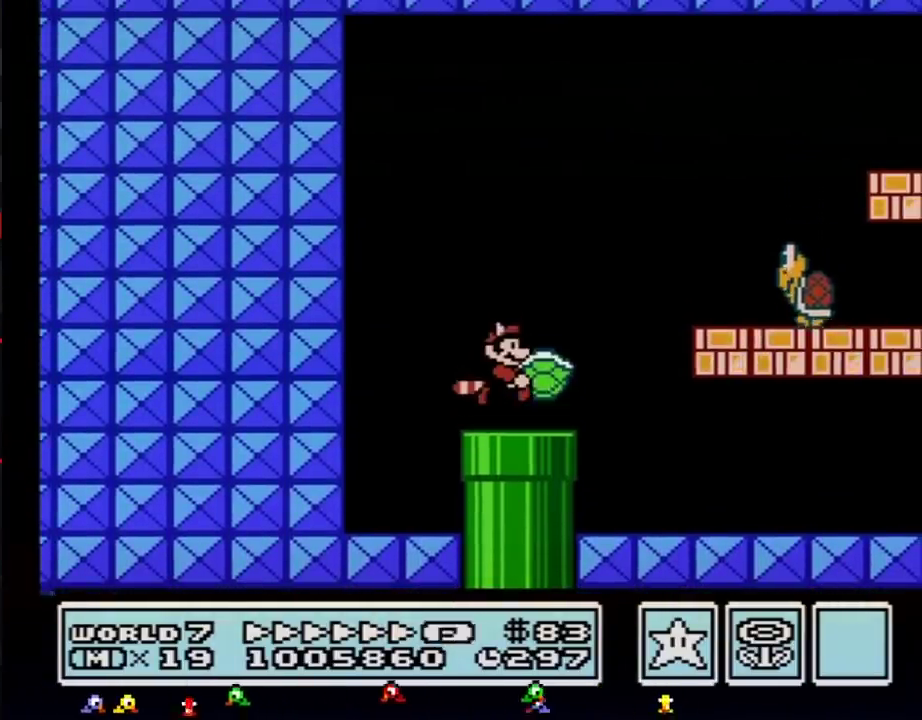
{"buttons": ["B", "DPAD_RIGHT"], "events": []}
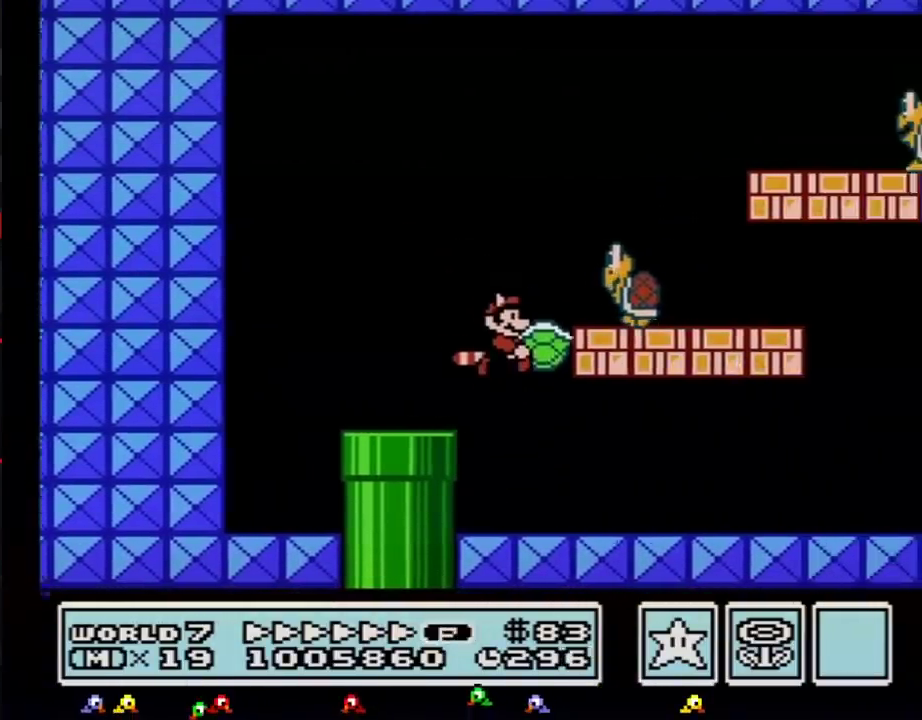
{"buttons": ["B", "DPAD_RIGHT"], "events": []}
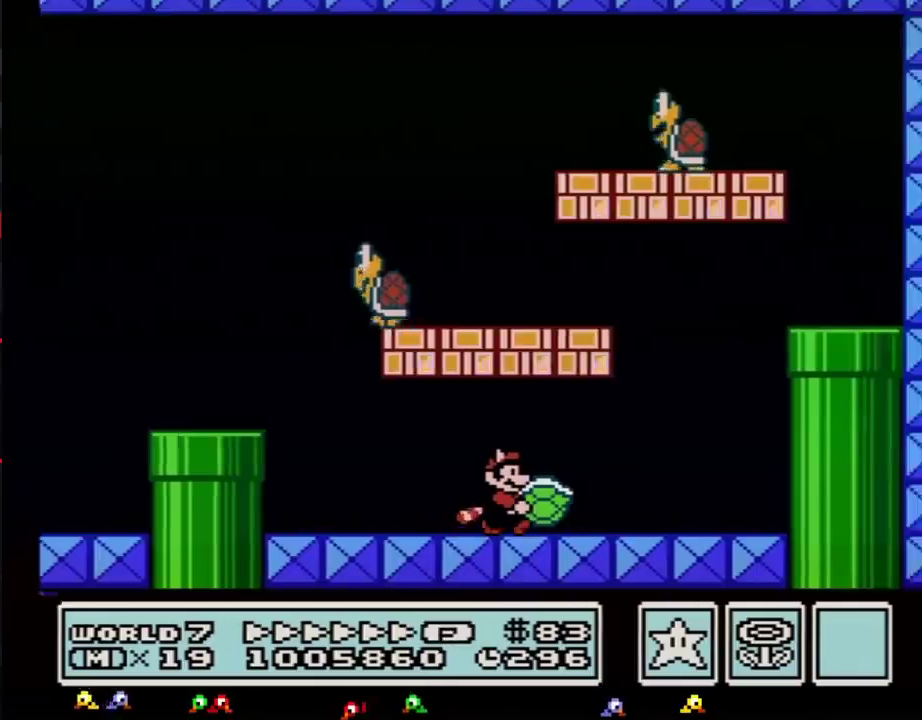
{"buttons": ["A", "B", "DPAD_RIGHT"], "events": [[251, "A", "down"], [251, "DPAD_RIGHT", "up"], [467, "DPAD_RIGHT", "down"]]}
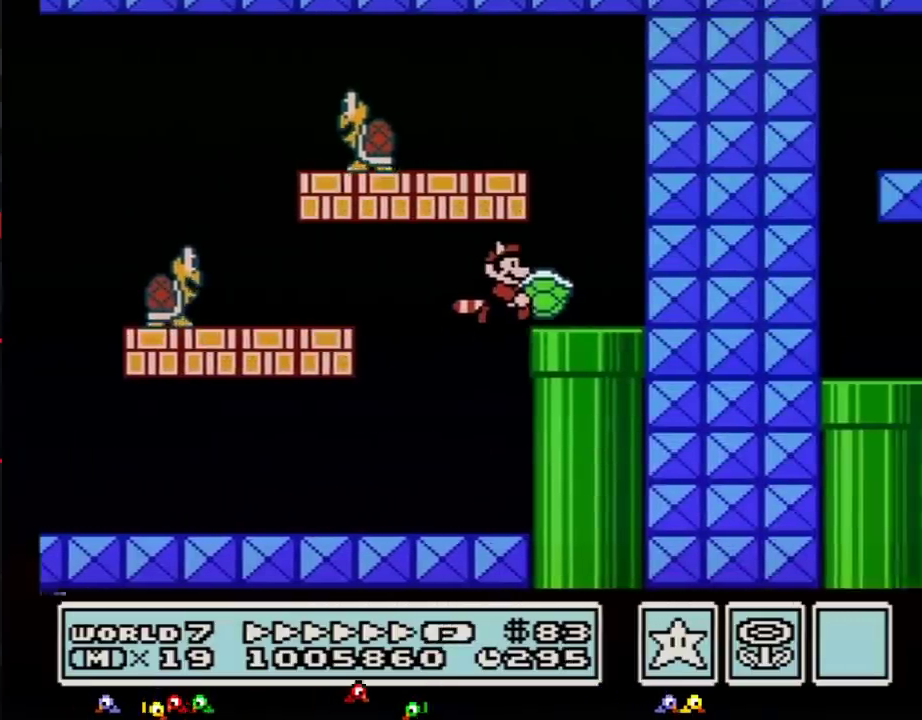
{"buttons": ["B"], "events": [[33, "A", "up"], [83, "DPAD_DOWN", "down"], [150, "DPAD_RIGHT", "up"], [400, "DPAD_DOWN", "up"]]}
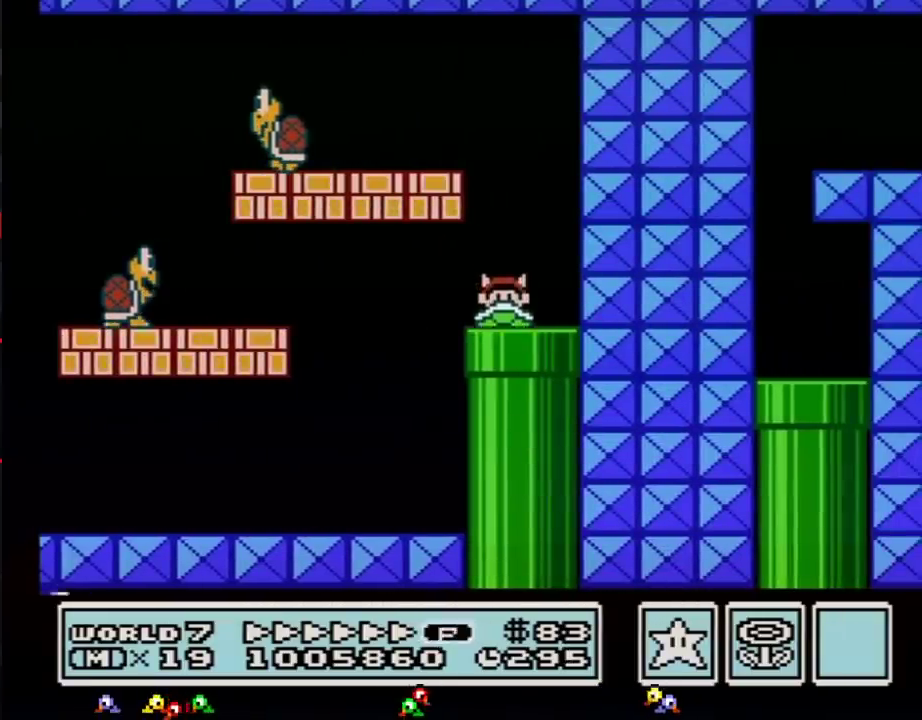
{"buttons": ["B"], "events": []}
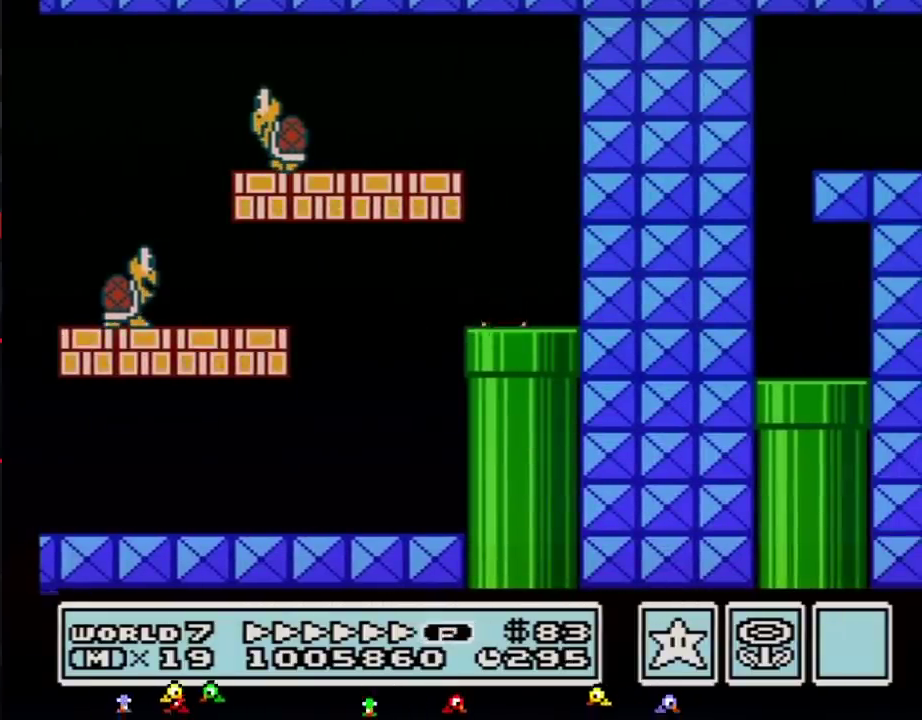
{"buttons": ["B"], "events": []}
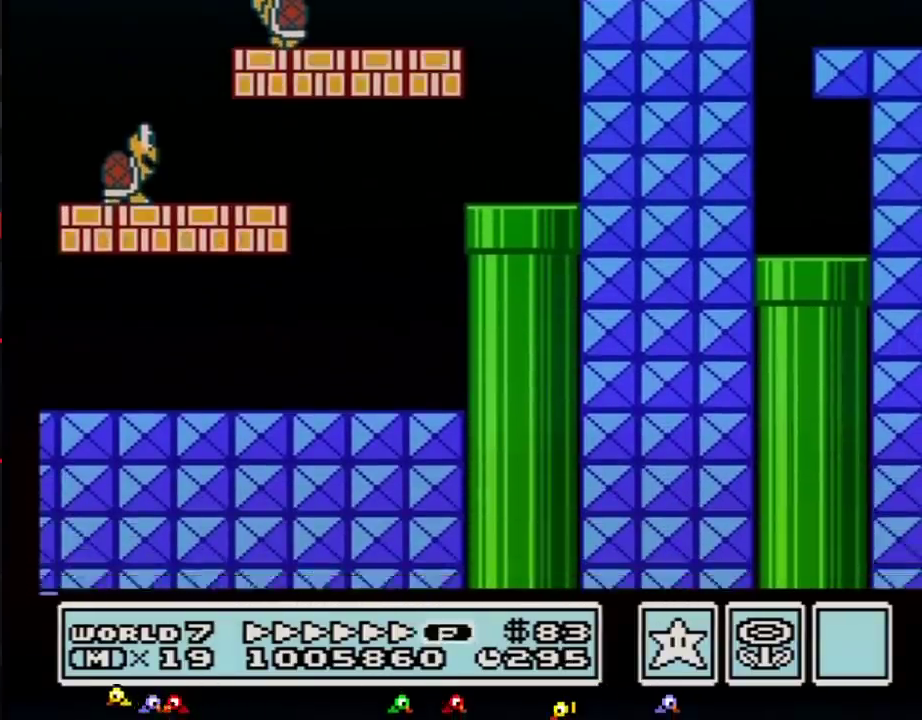
{"buttons": ["B", "DPAD_RIGHT"], "events": [[317, "DPAD_RIGHT", "down"]]}